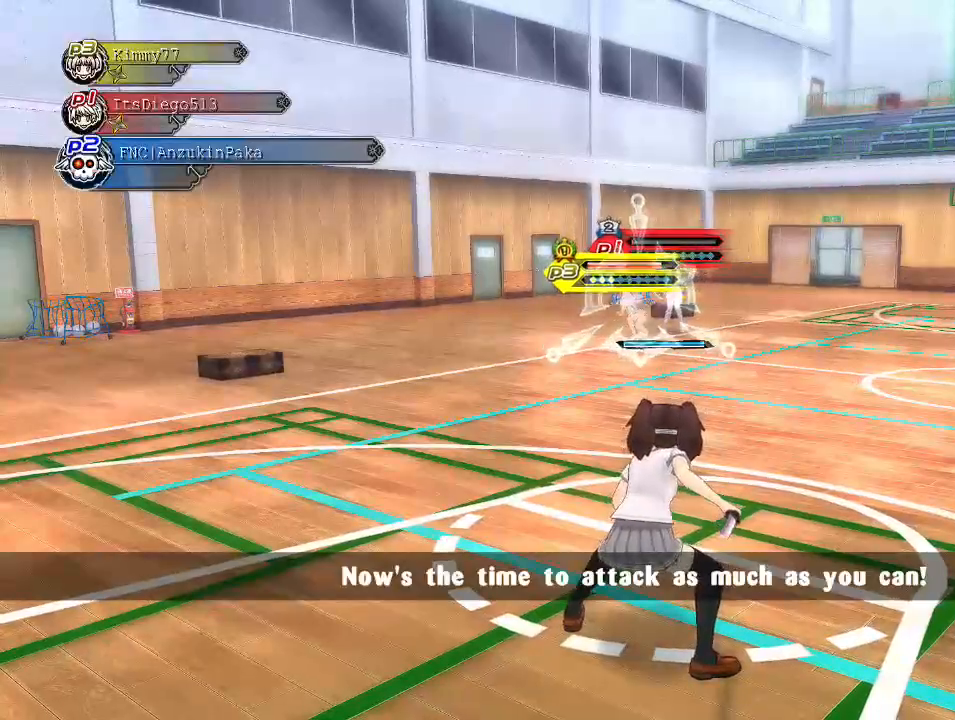
Gameplay with a controller (PlayStation layout); each line is a JSON object with the inputs held at the frame after it (dt_ms = milliseconds from this image to that frame). "events" lists button and stick changes between this image and that frame as [ms after this image, input, new state], when the widget could be followed in between.
{"dt_ms": 500, "buttons": [], "left_stick": "center", "right_stick": "center", "events": [[367, "TRIANGLE", "down"], [467, "TRIANGLE", "up"]]}
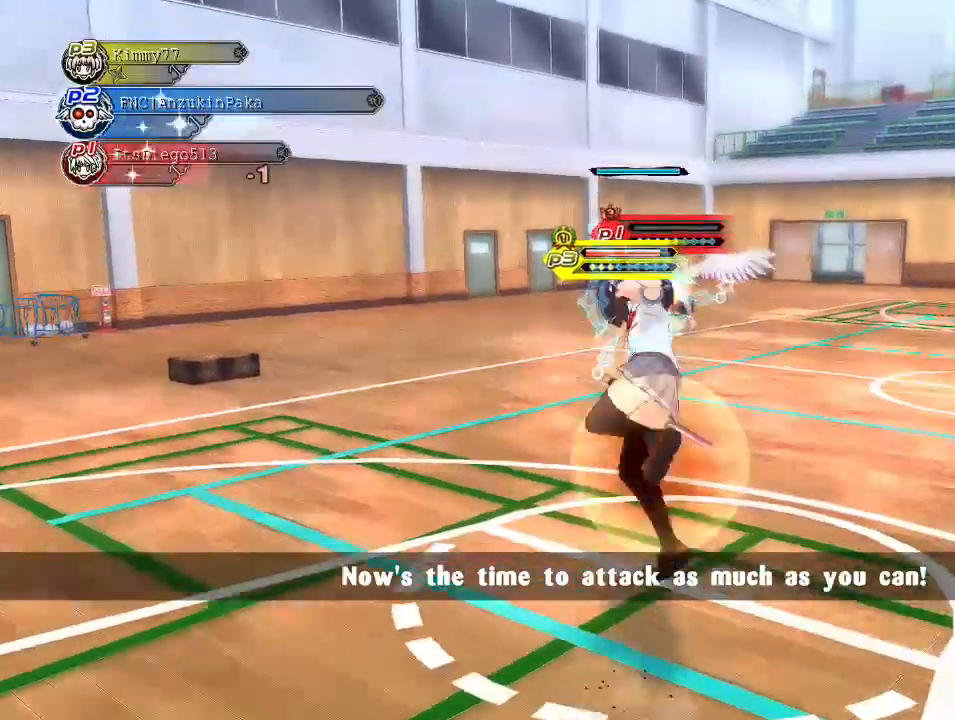
{"dt_ms": 500, "buttons": [], "left_stick": "center", "right_stick": "center", "events": []}
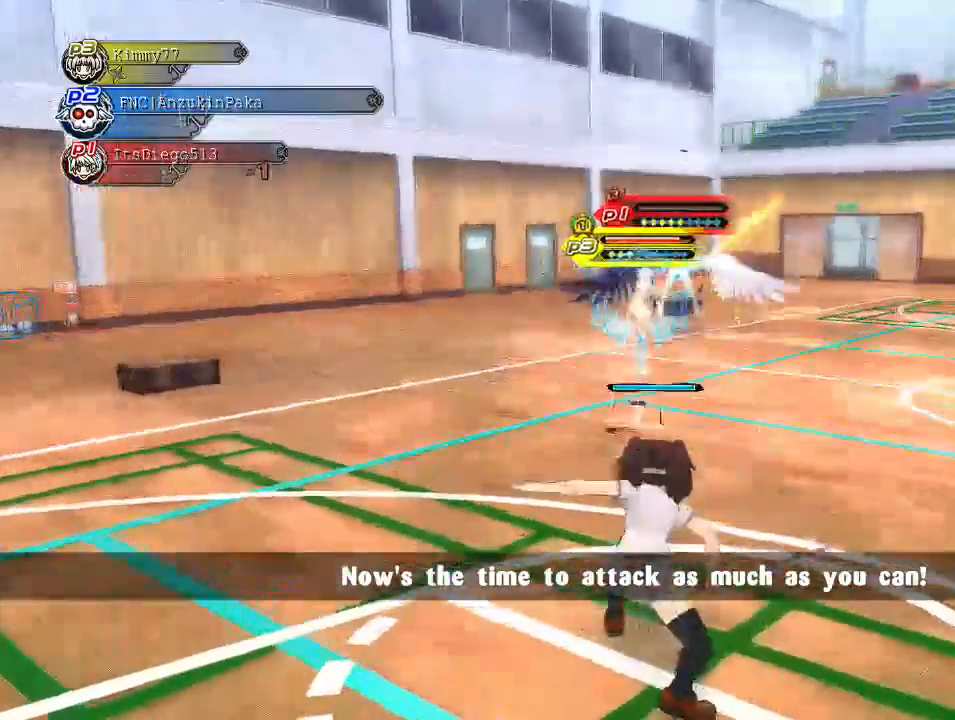
{"dt_ms": 500, "buttons": [], "left_stick": "center", "right_stick": "center", "events": []}
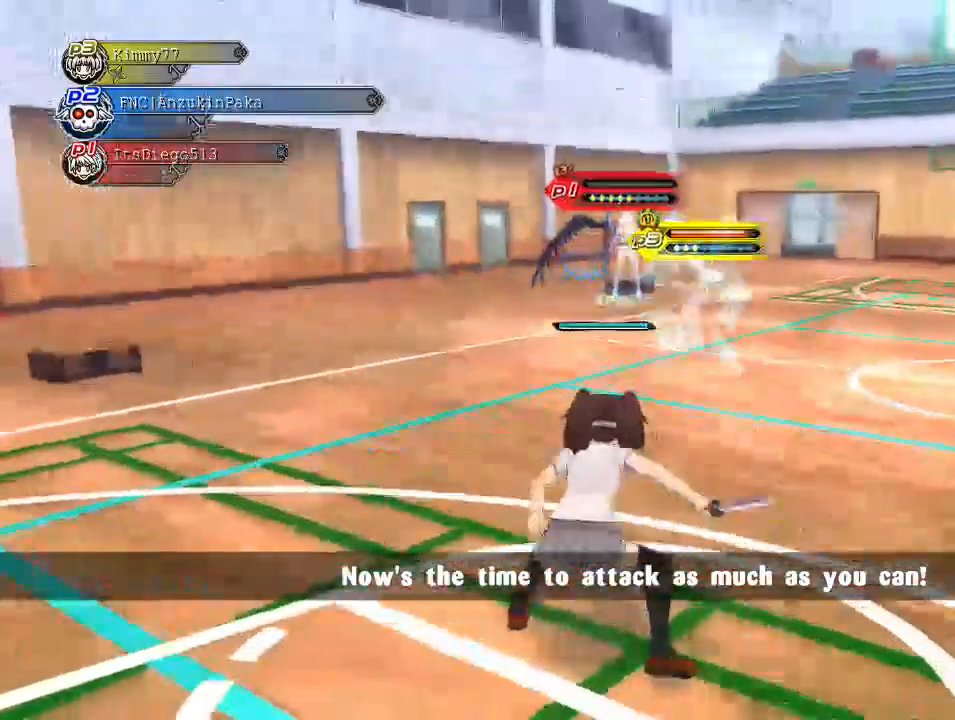
{"dt_ms": 500, "buttons": [], "left_stick": "center", "right_stick": "center", "events": []}
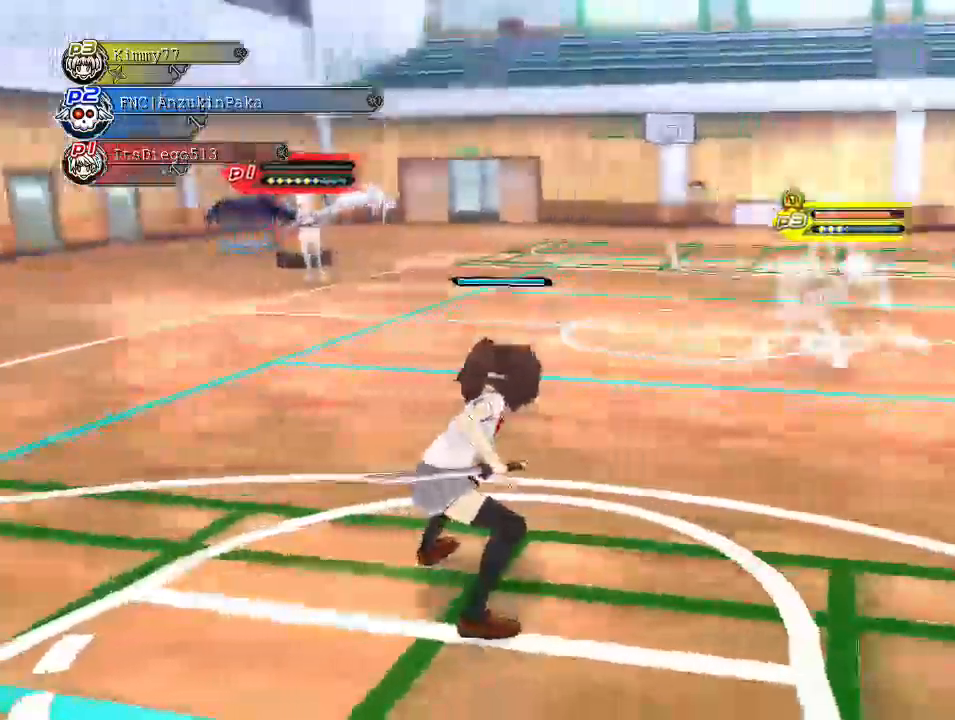
{"dt_ms": 1000, "buttons": [], "left_stick": "center", "right_stick": "center"}
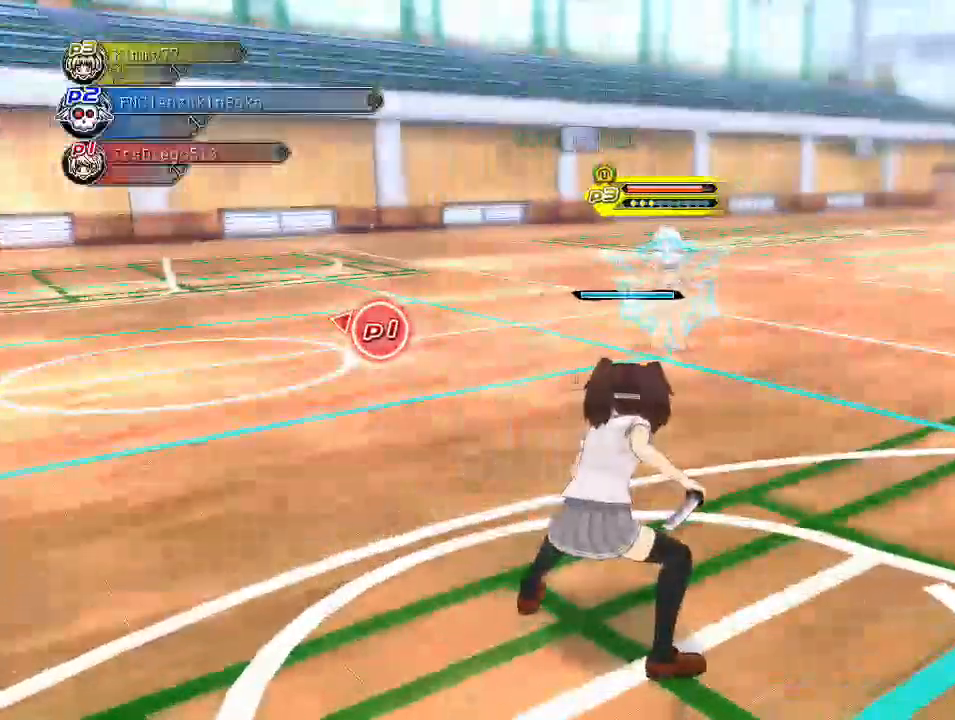
{"dt_ms": 500, "buttons": [], "left_stick": "center", "right_stick": "center", "events": []}
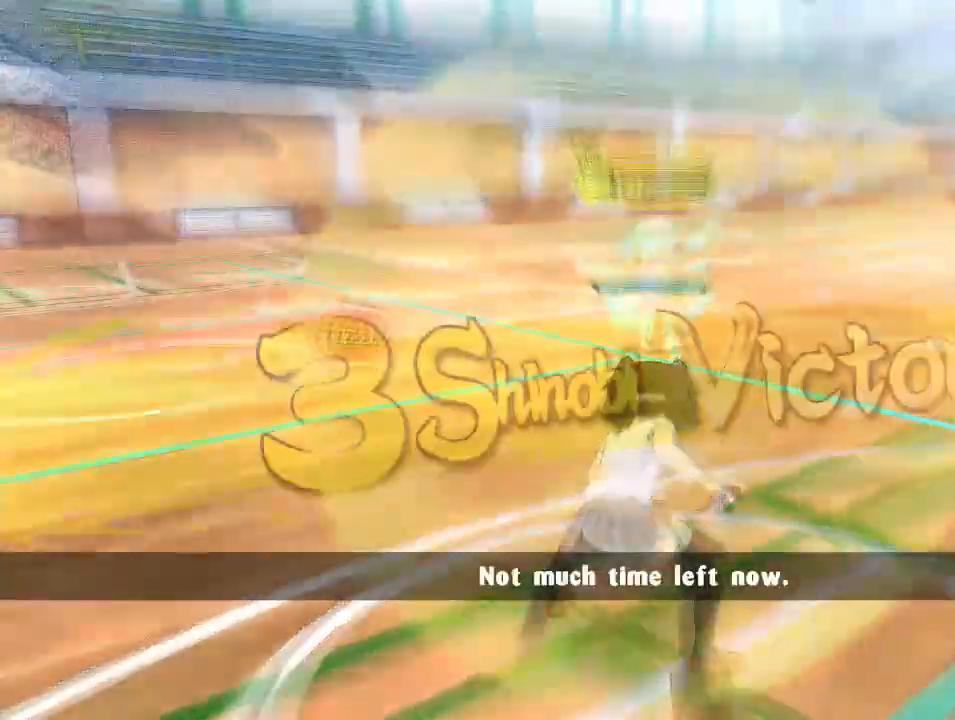
{"dt_ms": 500, "buttons": [], "left_stick": "center", "right_stick": "left", "events": [[383, "right_stick", "left"]]}
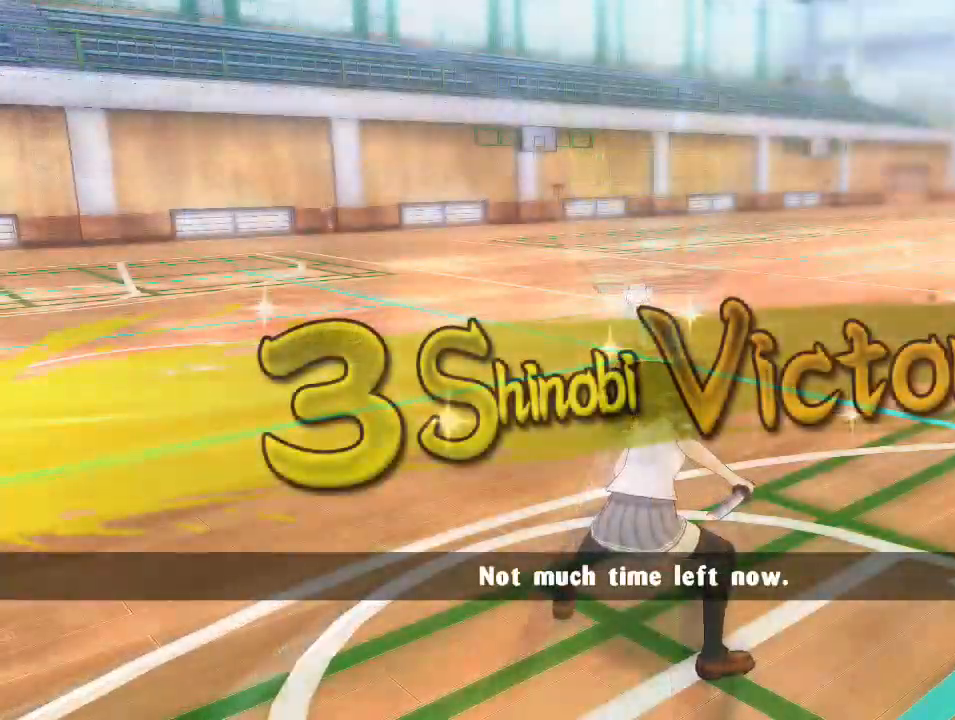
{"dt_ms": 500, "buttons": [], "left_stick": "center", "right_stick": "left", "events": []}
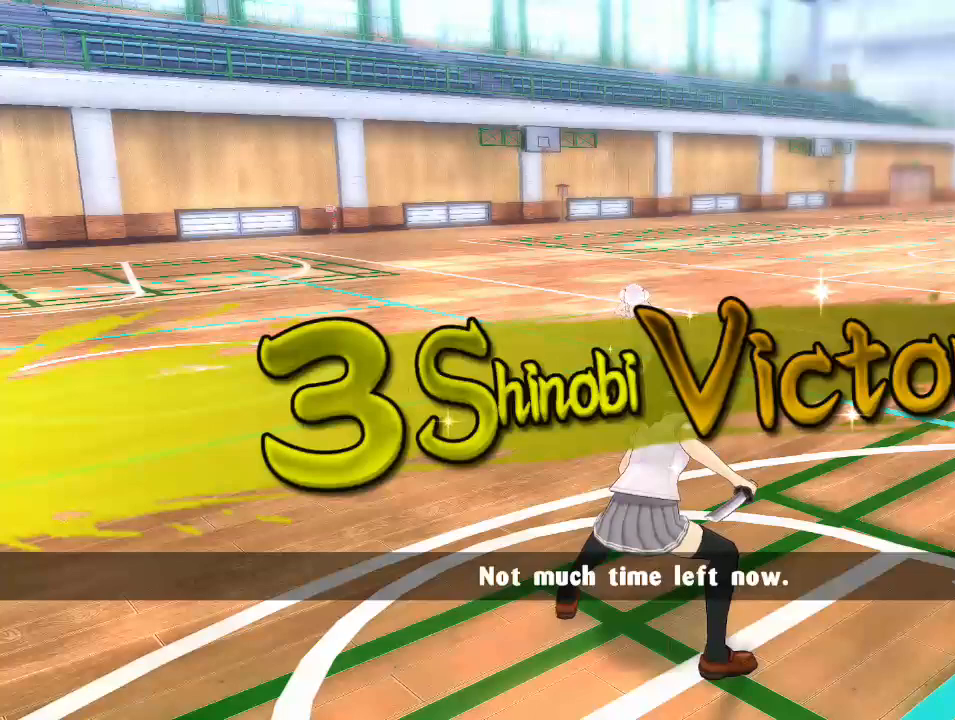
{"dt_ms": 500, "buttons": [], "left_stick": "center", "right_stick": "center", "events": [[383, "right_stick", "center"]]}